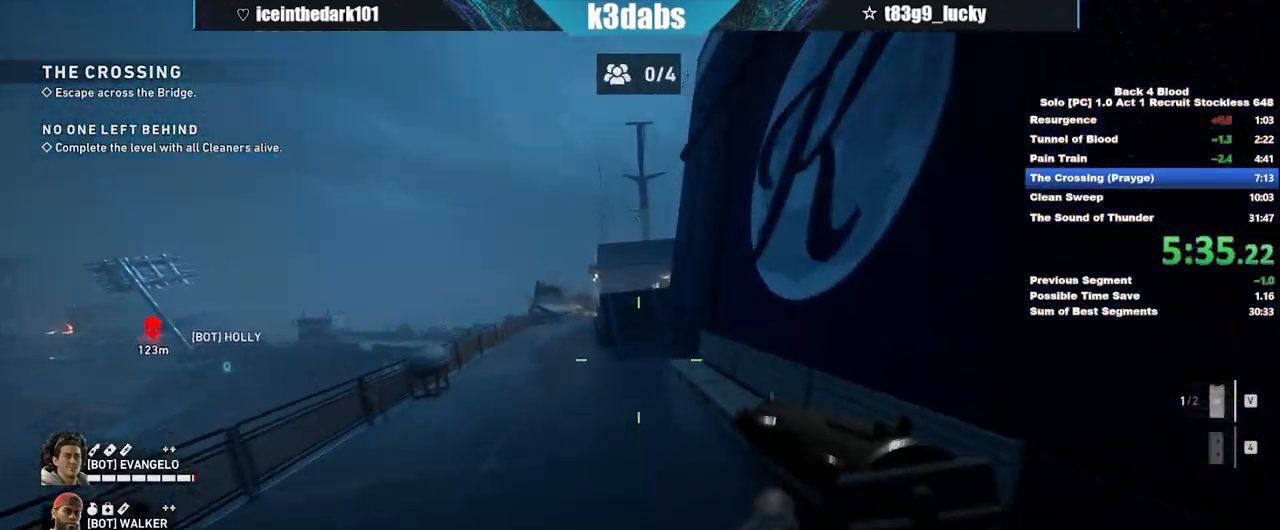
Gameplay with keyboard and mouse; each line is a JSON object with the keys and mouse buttons held at the frame after it. "events" lists presses ("down") and releases ("up") of "1", "2", "3", "4", "5", "a", "alt", "b", "c", "ctrl", "d", "e", "f", "g", "q", "r", "s", "shift", "space", "t", "tab", "tilde", "v", "w", "x", "z", "mouse_left", "mouse_wheel", "mouse_right", "mouse_mb4" and "mouse_mb5" between this image and that frame as [ms after this image, input, new state], when the widget could be followed in between. "mouse_left", "mouse_wheel", "mouse_right", "mouse_mb4", "mouse_mb5" = the "left", "wheel", "right", "mb4", "mb5" buttons of the "mouse" list. No other keys are recorded. "wheel" means that the mouse wheel is clicked or scrolled. Mouse movement is not recorded.
{"keys": ["w"], "mouse": [], "events": []}
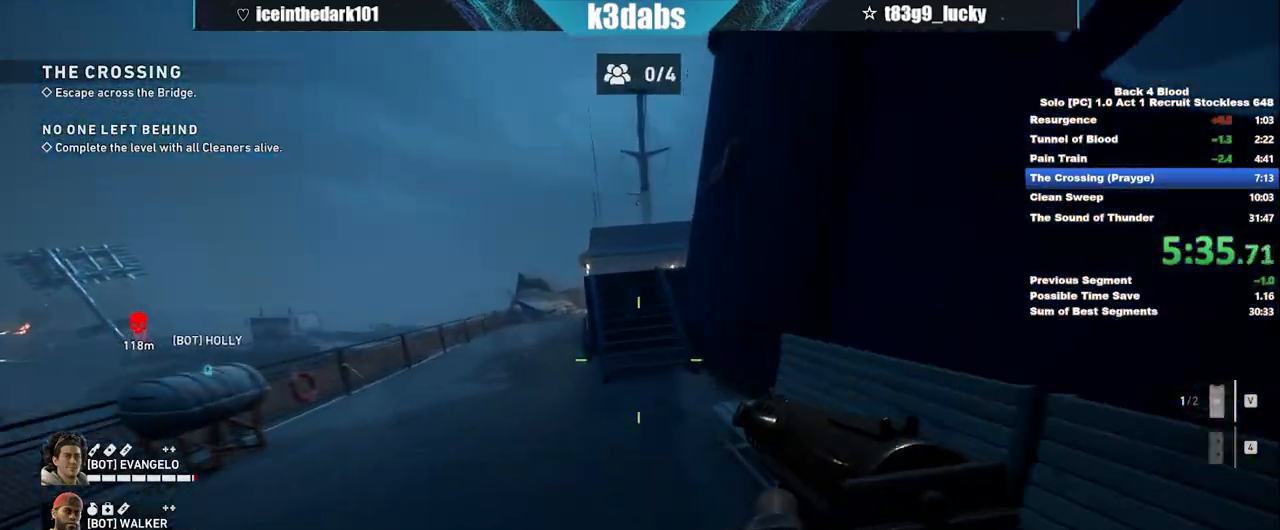
{"keys": ["w"], "mouse": [], "events": [[67, "space", "down"], [267, "space", "up"]]}
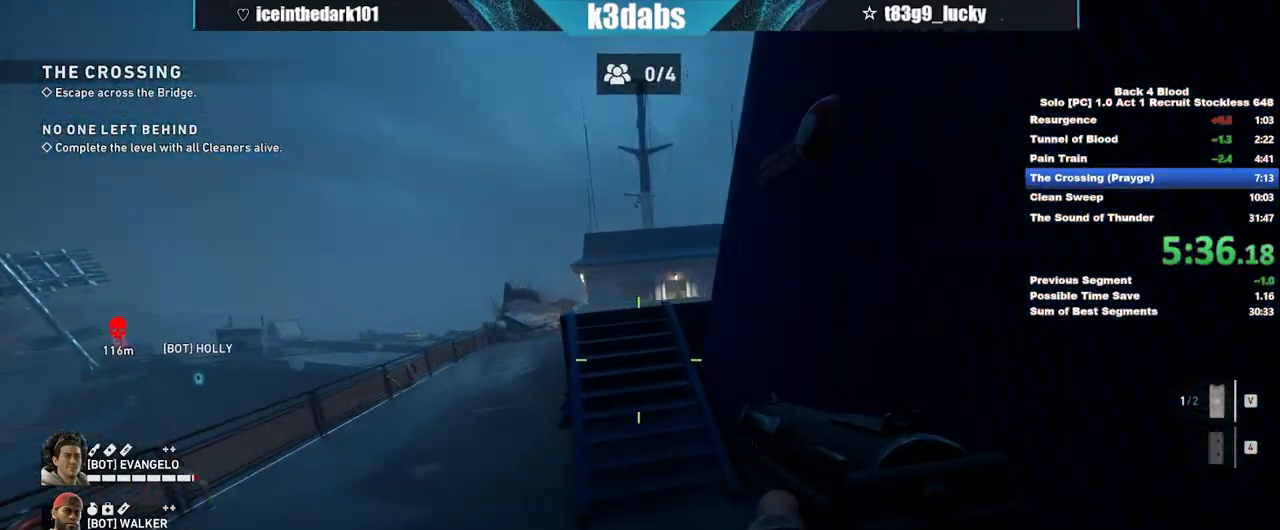
{"keys": ["w"], "mouse": [], "events": []}
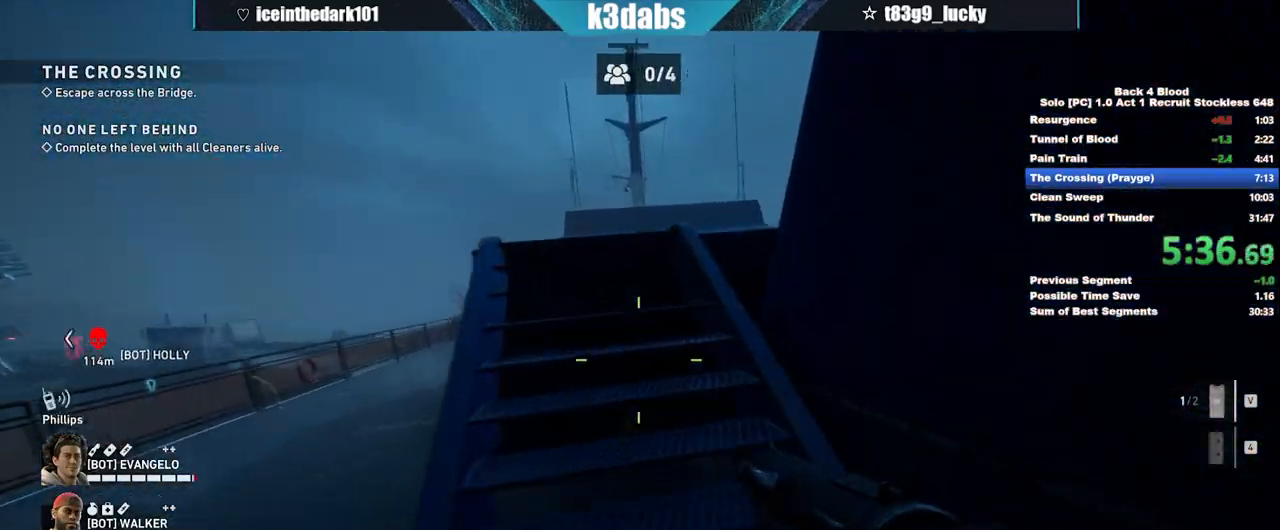
{"keys": ["shift", "w"], "mouse": [], "events": [[334, "shift", "down"]]}
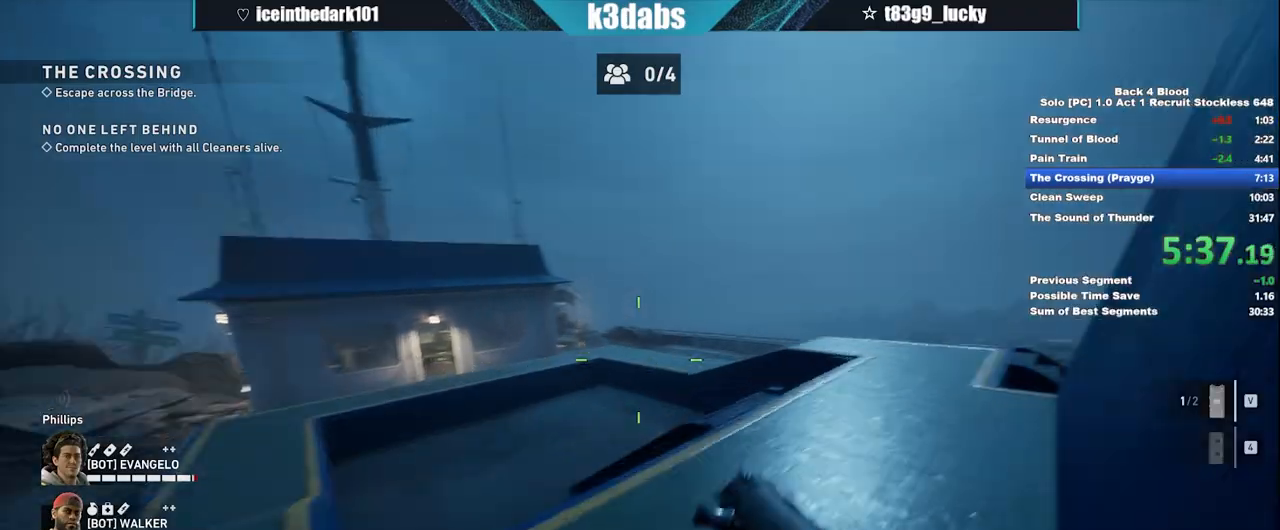
{"keys": ["space", "w"], "mouse": [], "events": [[501, "shift", "up"], [501, "space", "down"]]}
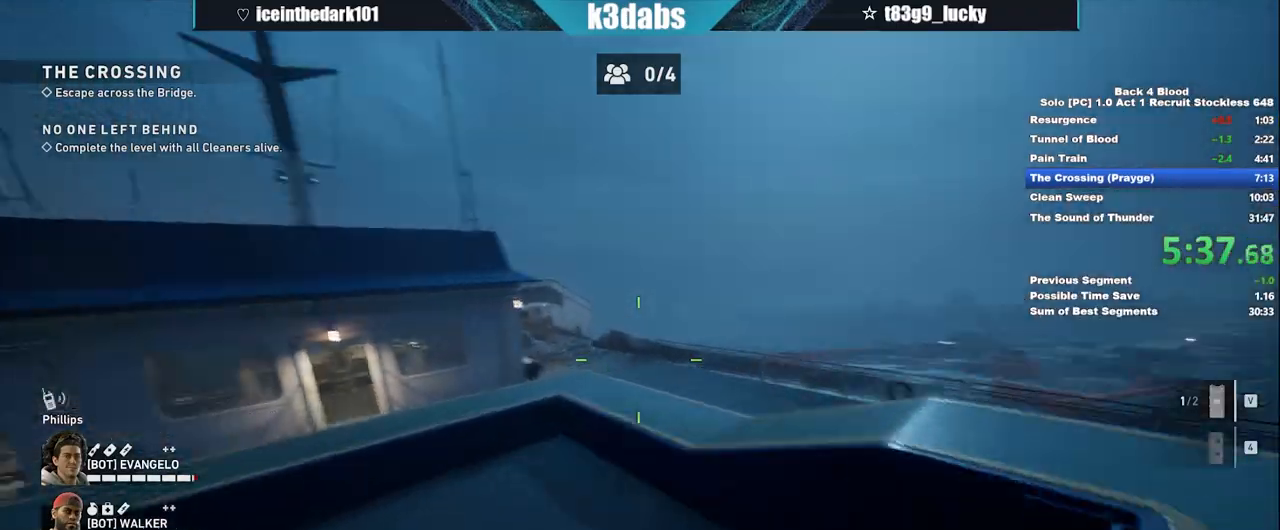
{"keys": ["w"], "mouse": [], "events": [[133, "space", "up"]]}
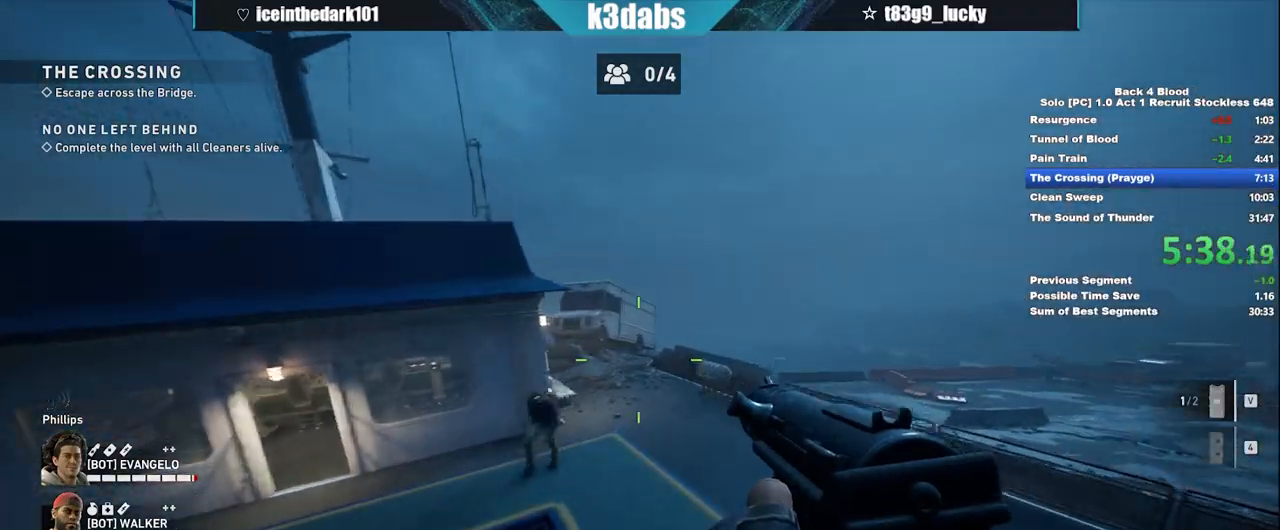
{"keys": ["space", "w"], "mouse": [], "events": [[434, "space", "down"]]}
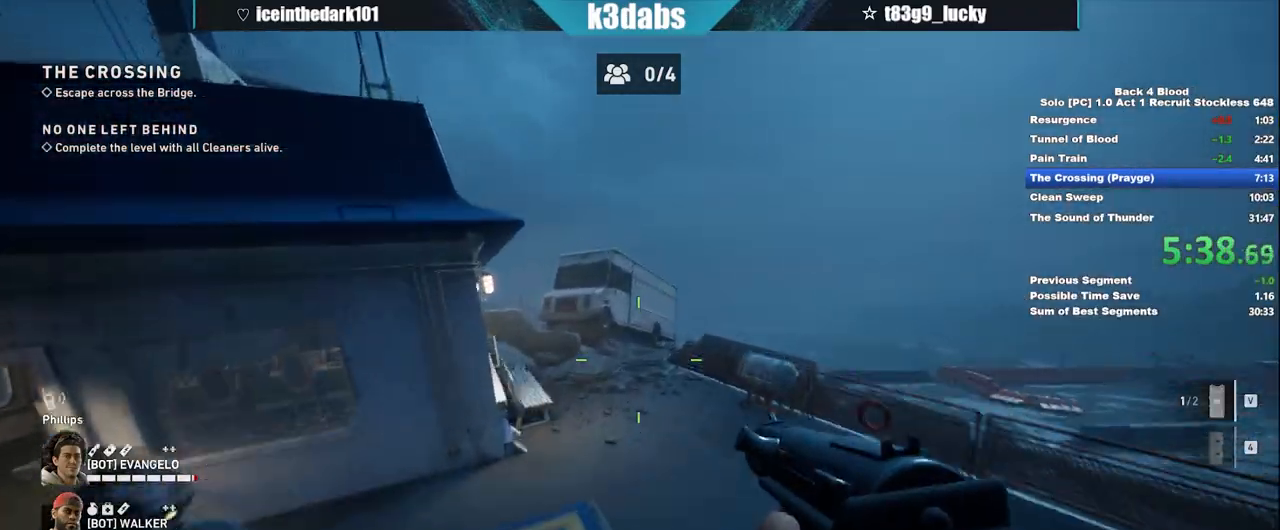
{"keys": ["w"], "mouse": [], "events": [[100, "space", "up"]]}
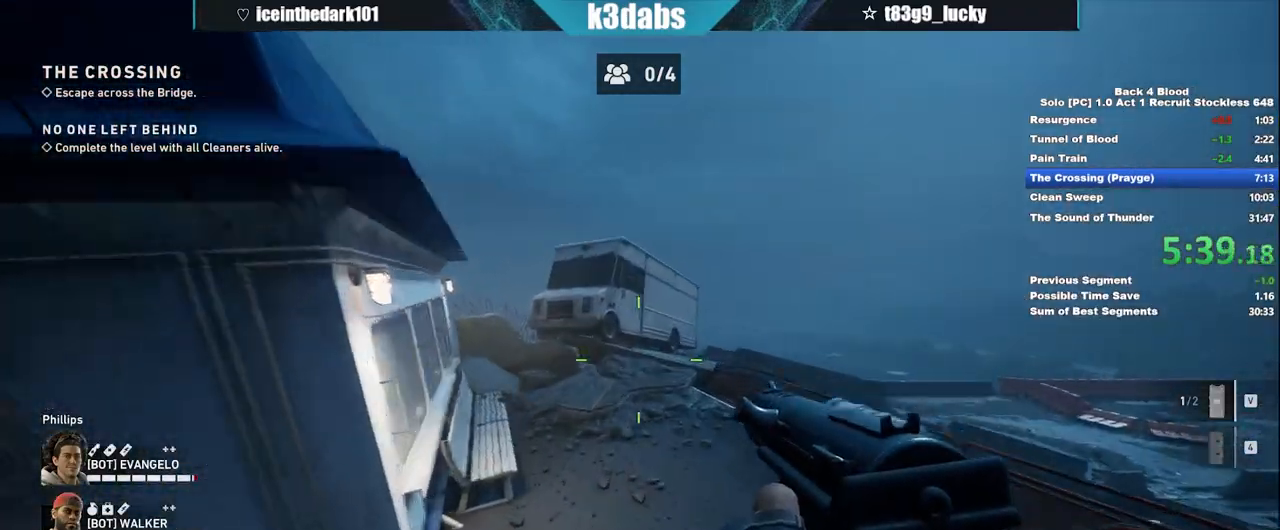
{"keys": ["w"], "mouse": [], "events": []}
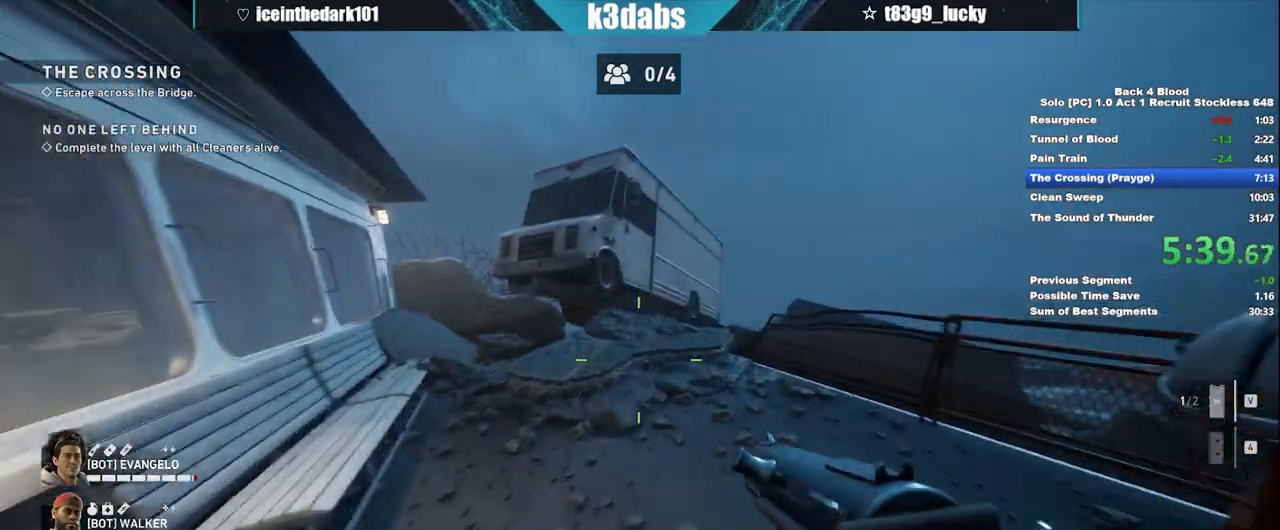
{"keys": ["w"], "mouse": [], "events": [[434, "q", "down"], [467, "q", "up"]]}
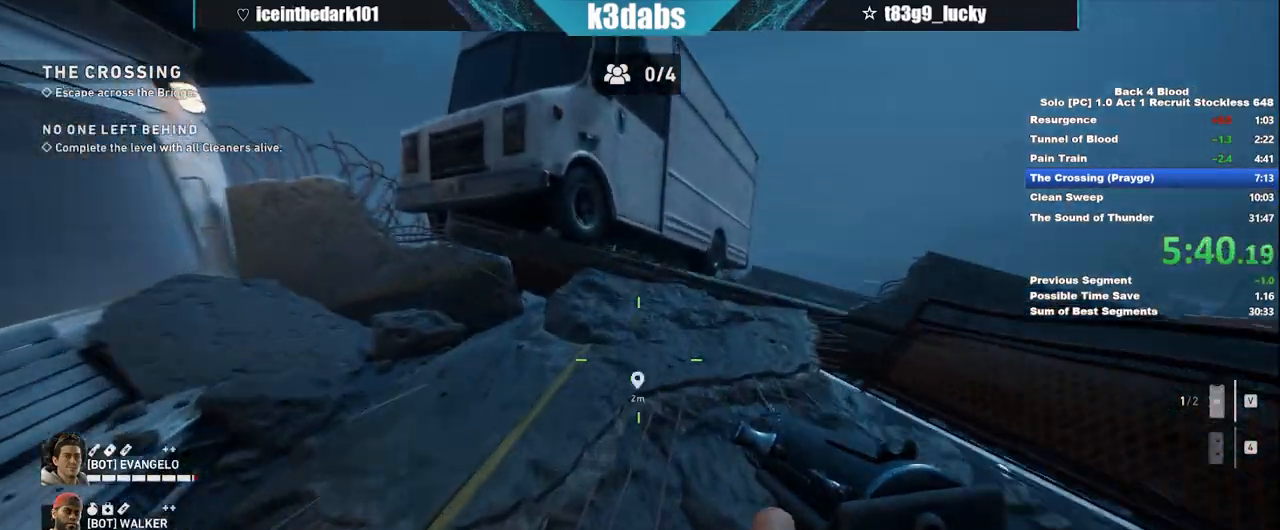
{"keys": ["w"], "mouse": [], "events": [[101, "q", "down"], [167, "q", "up"], [267, "q", "down"], [334, "q", "up"], [401, "q", "down"], [501, "q", "up"]]}
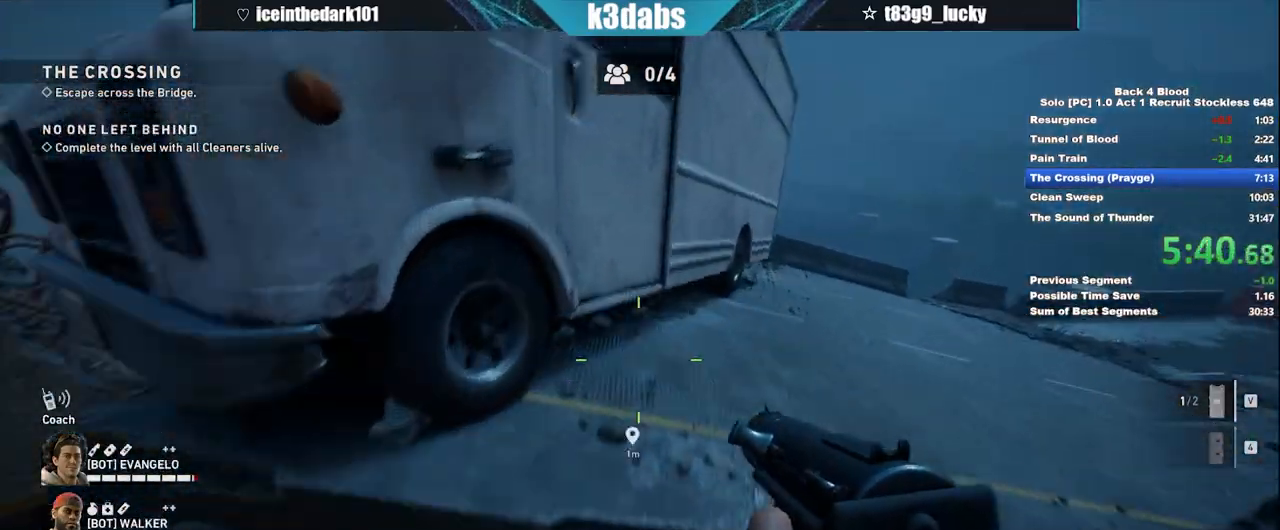
{"keys": ["s"], "mouse": [], "events": [[167, "a", "down"], [234, "w", "up"], [334, "s", "down"], [367, "a", "up"]]}
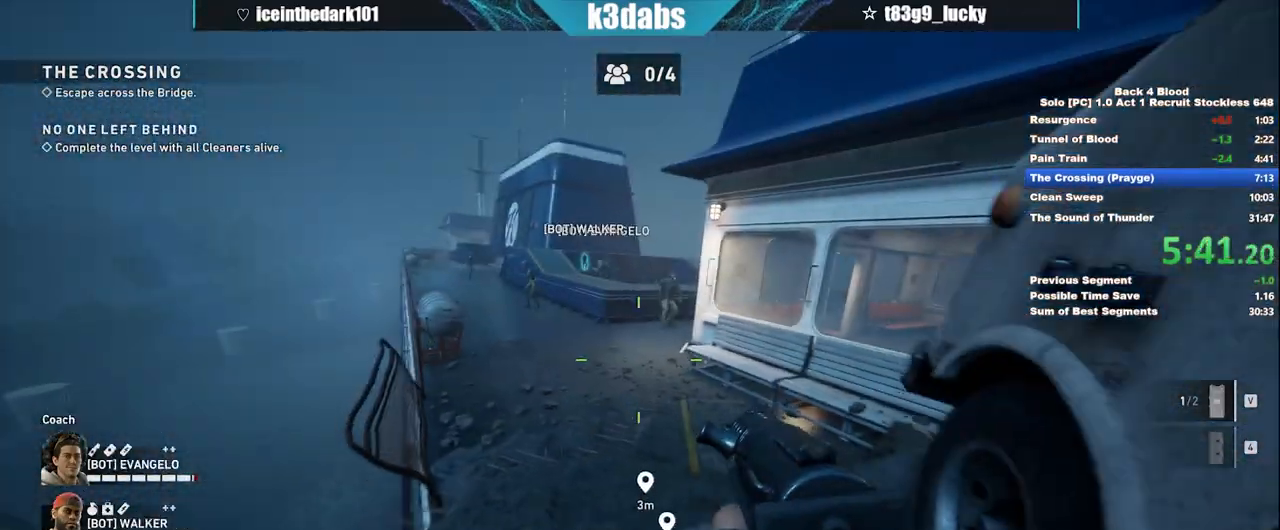
{"keys": [], "mouse": [], "events": [[134, "s", "up"]]}
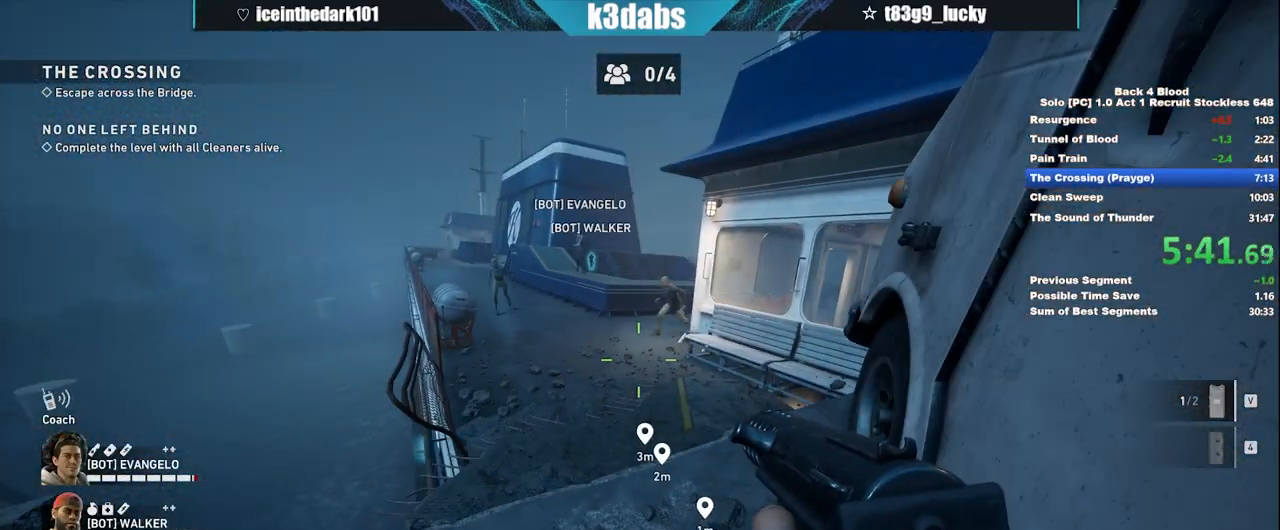
{"keys": ["s"], "mouse": [], "events": [[100, "s", "down"], [167, "a", "down"], [334, "a", "up"]]}
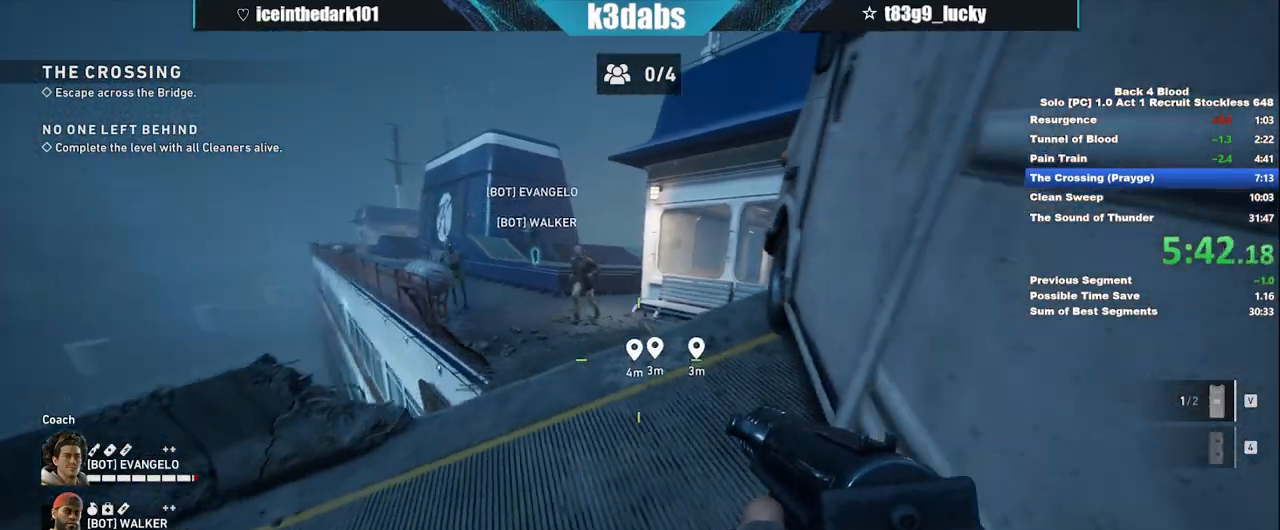
{"keys": ["q", "s"], "mouse": [], "events": [[134, "a", "down"], [234, "a", "up"], [368, "q", "down"], [401, "q", "up"], [501, "q", "down"]]}
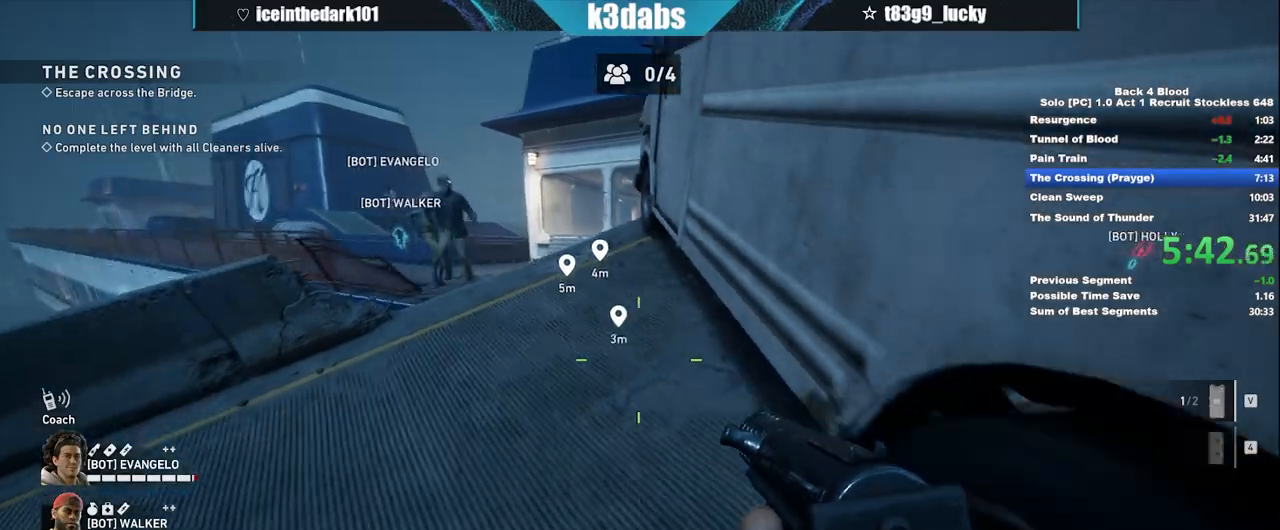
{"keys": ["s"], "mouse": [], "events": [[100, "q", "up"], [200, "q", "down"], [234, "q", "up"], [334, "a", "down"], [500, "a", "up"]]}
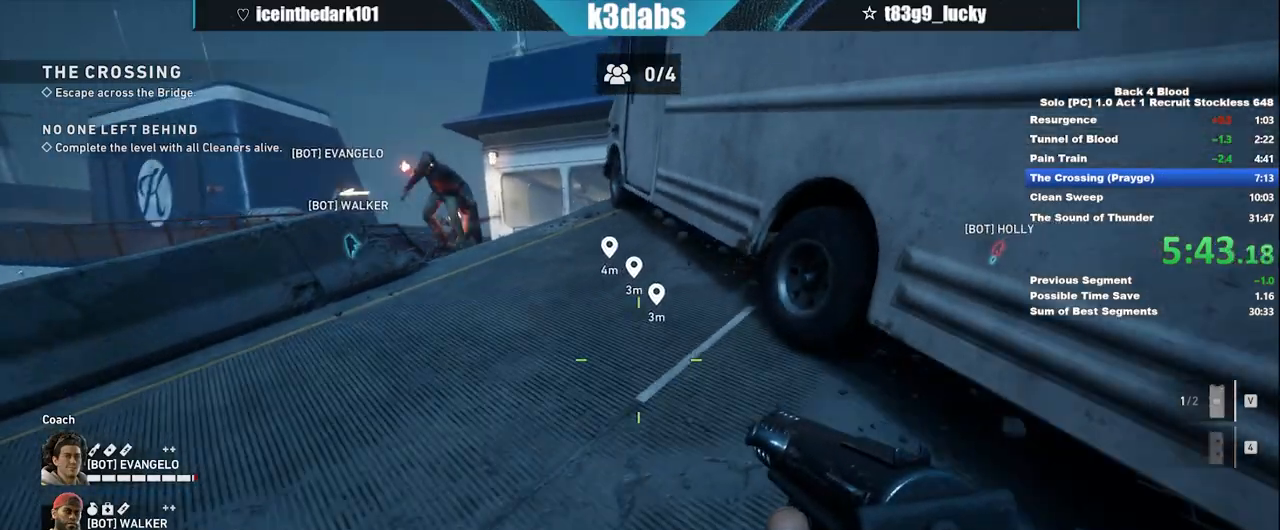
{"keys": ["a", "s"], "mouse": [], "events": [[34, "s", "up"], [267, "a", "down"], [434, "s", "down"]]}
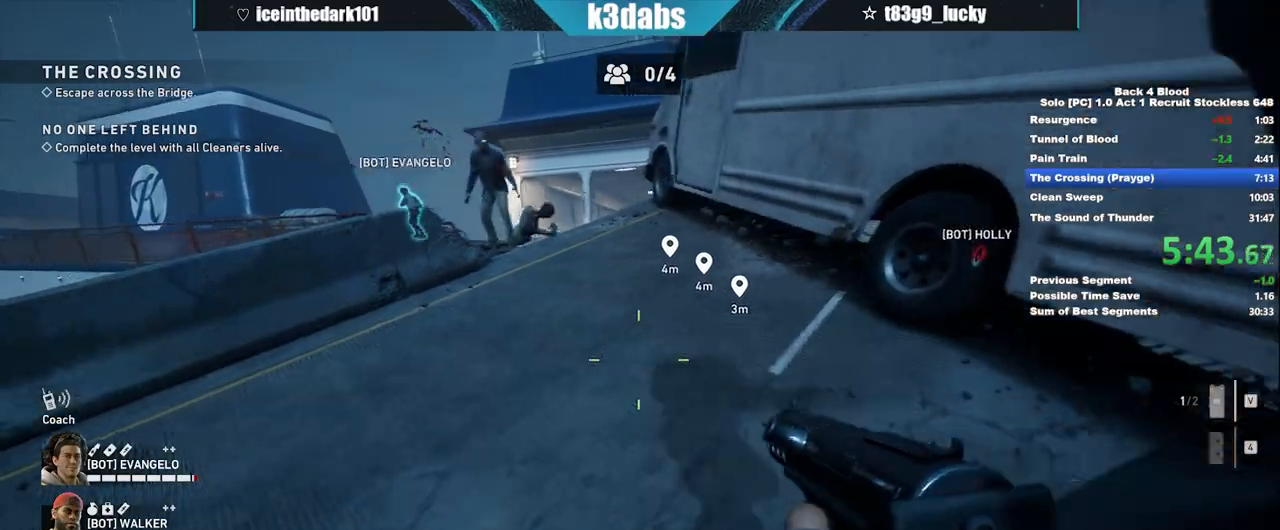
{"keys": ["a", "s"], "mouse": [], "events": [[67, "a", "up"], [67, "s", "up"], [234, "a", "down"], [234, "s", "down"]]}
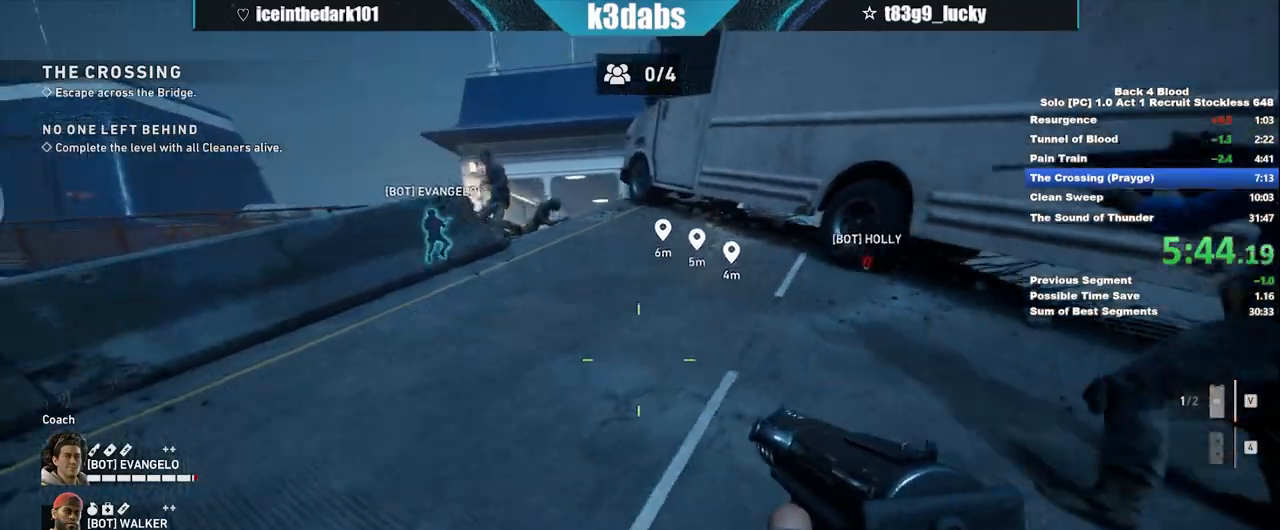
{"keys": ["s"], "mouse": [], "events": [[67, "a", "up"], [301, "q", "down"], [334, "q", "up"], [434, "q", "down"], [501, "q", "up"]]}
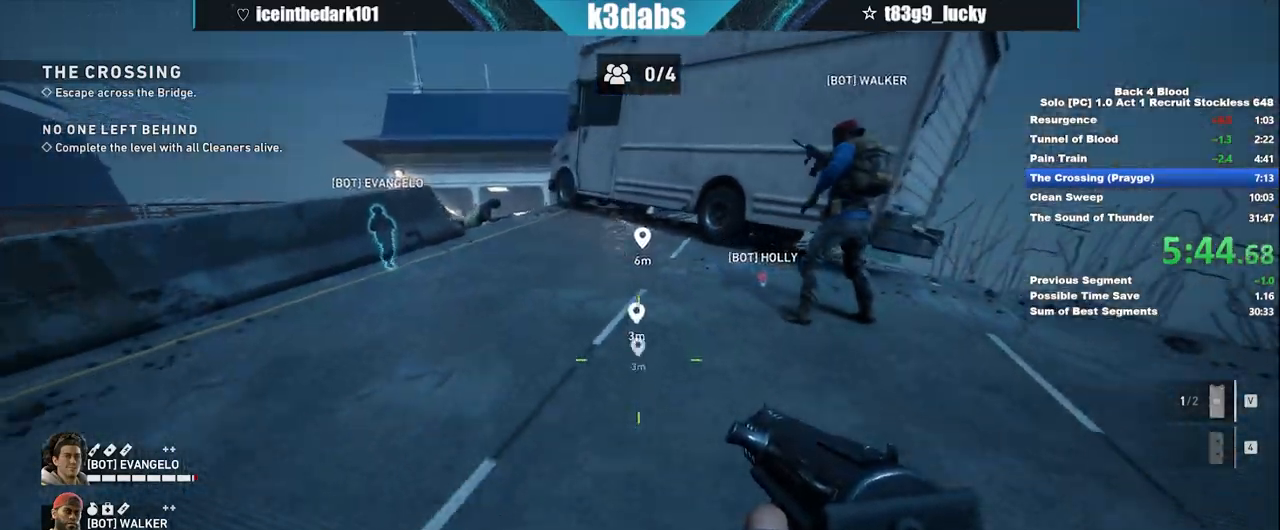
{"keys": ["a", "s"], "mouse": [], "events": [[100, "q", "down"], [200, "q", "up"], [334, "a", "down"]]}
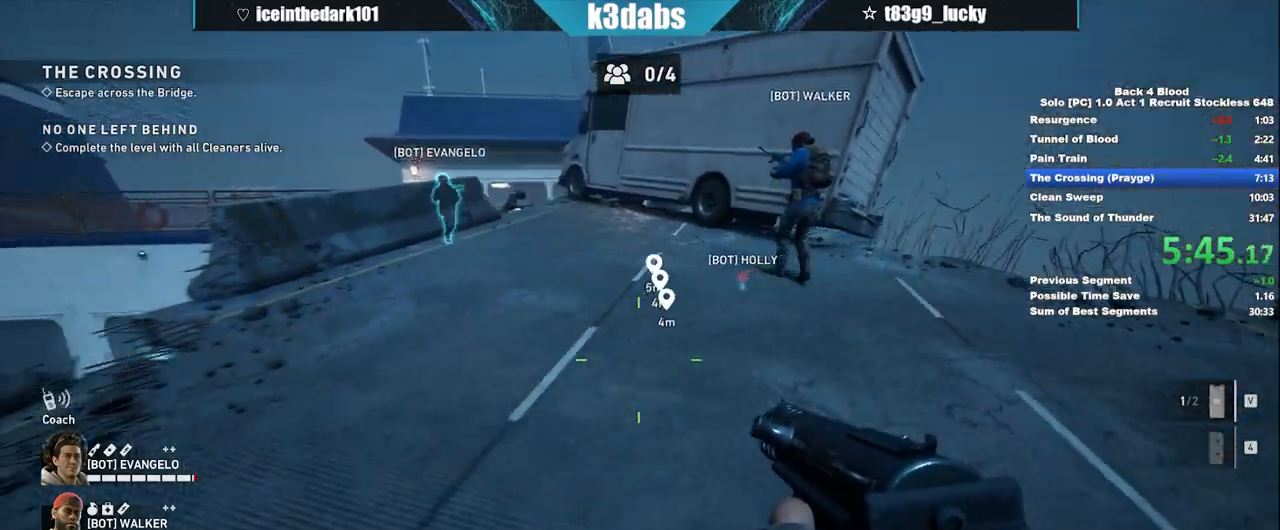
{"keys": ["s"], "mouse": [], "events": [[401, "a", "up"]]}
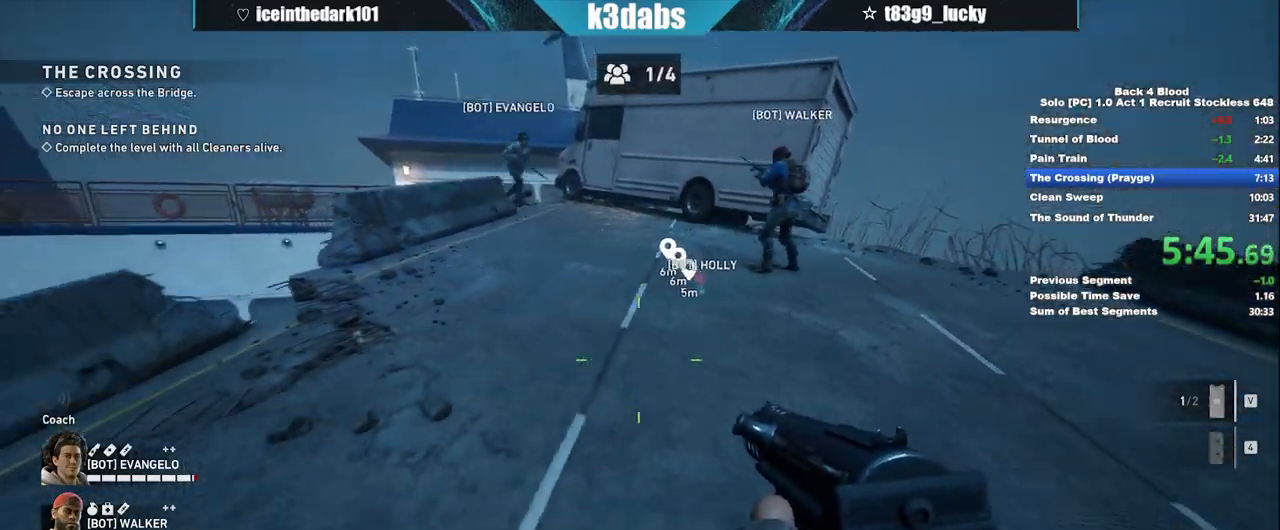
{"keys": ["s"], "mouse": [], "events": []}
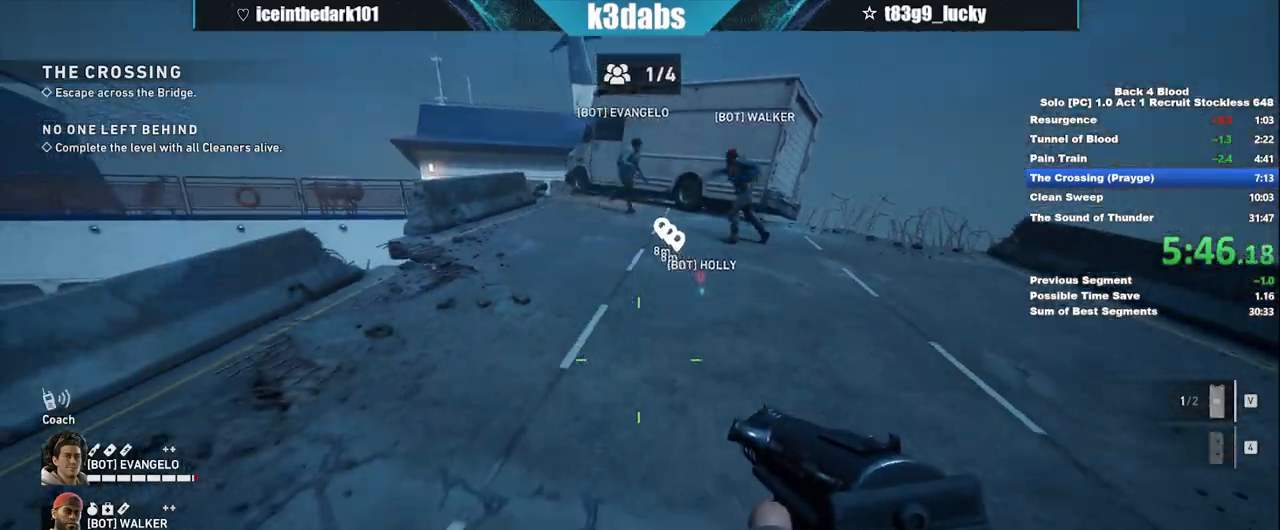
{"keys": ["s"], "mouse": [], "events": [[267, "a", "down"], [334, "a", "up"]]}
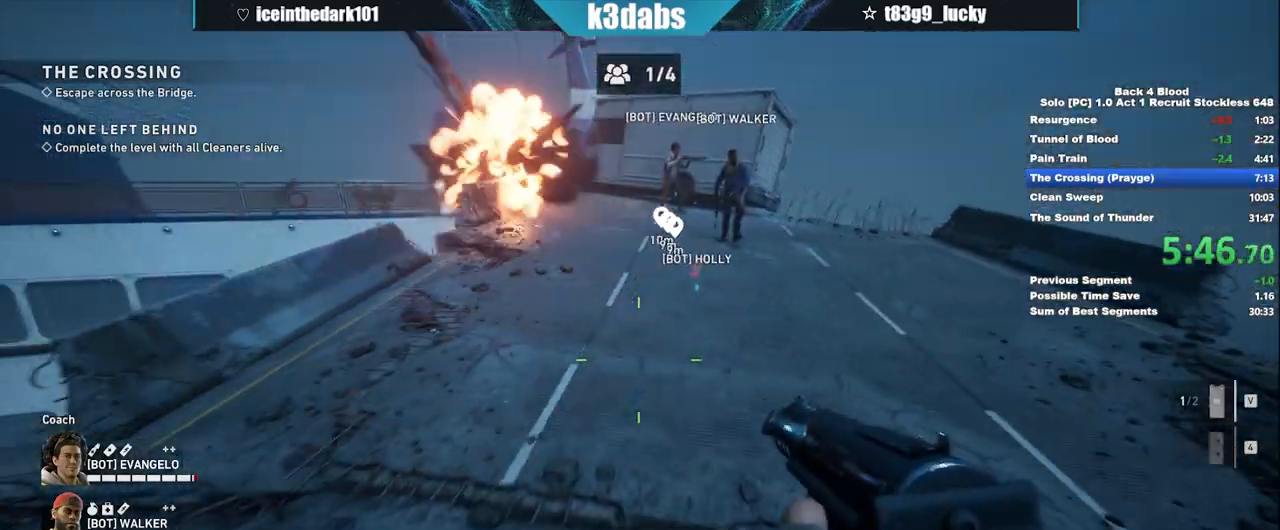
{"keys": ["s"], "mouse": [], "events": [[33, "q", "down"], [133, "q", "up"], [234, "q", "down"], [334, "q", "up"], [400, "q", "down"], [467, "q", "up"]]}
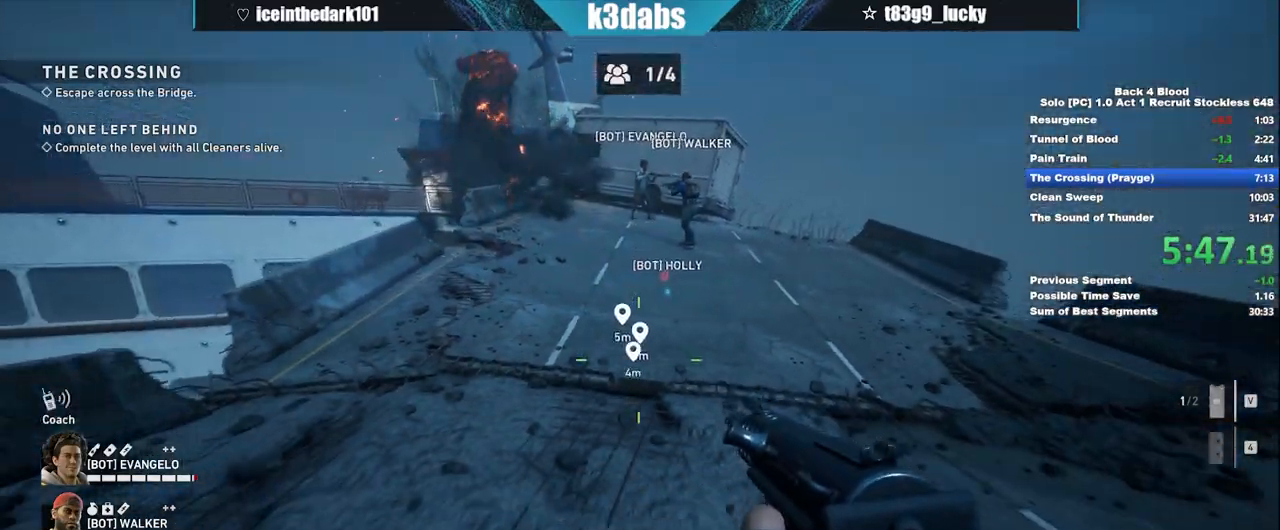
{"keys": [], "mouse": [], "events": [[101, "a", "down"], [368, "a", "up"], [468, "s", "up"]]}
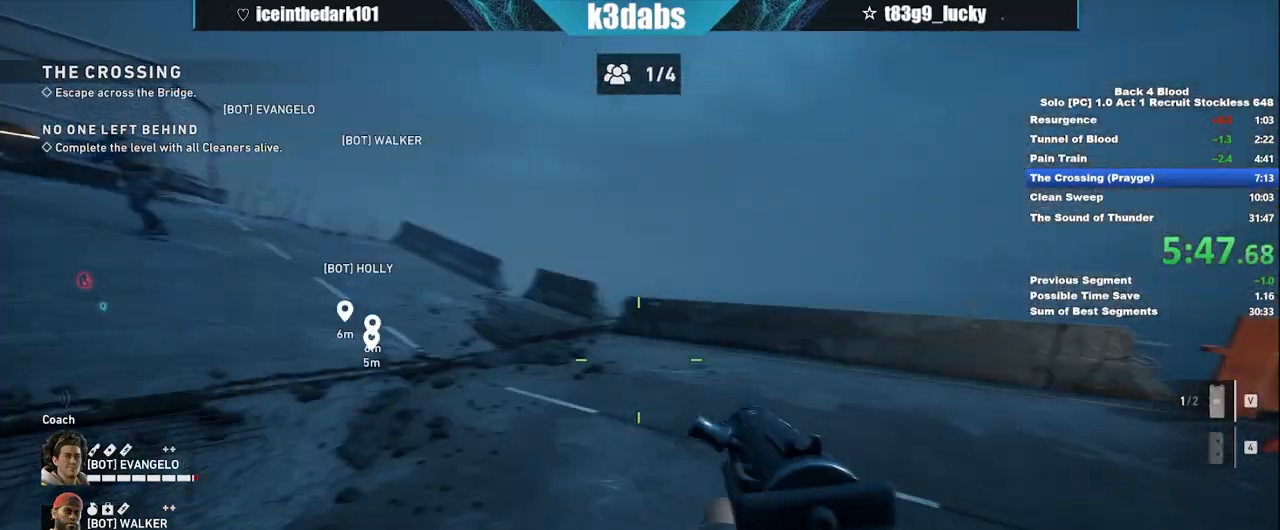
{"keys": ["d", "shift", "w"], "mouse": [], "events": [[33, "d", "down"], [67, "shift", "down"], [100, "w", "down"], [200, "d", "up"], [400, "d", "down"]]}
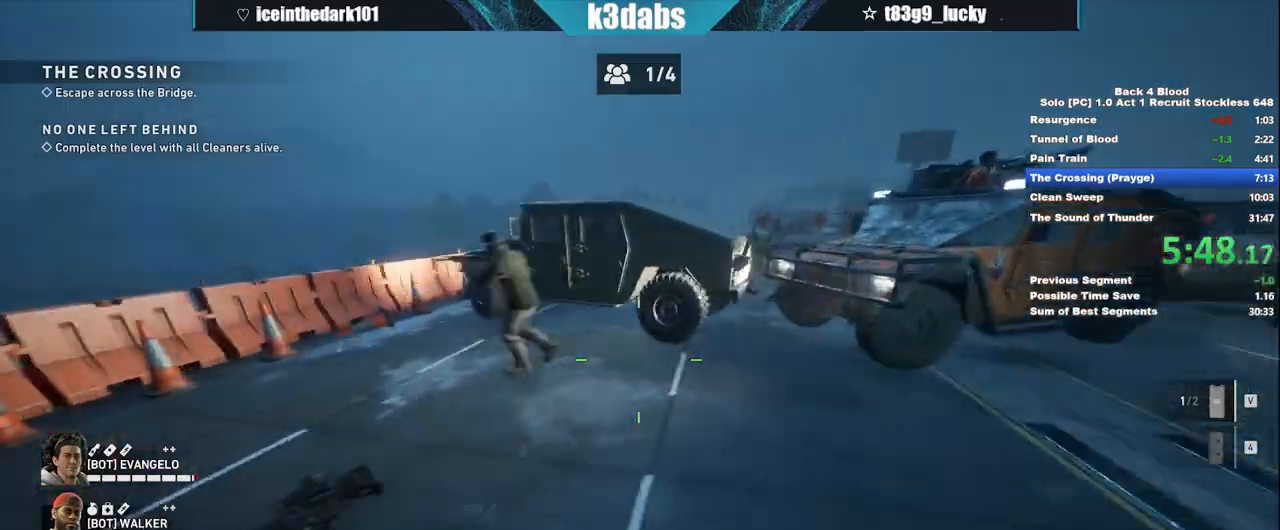
{"keys": ["a", "s"], "mouse": [], "events": [[234, "shift", "up"], [234, "w", "up"], [368, "d", "up"], [368, "s", "down"], [468, "a", "down"]]}
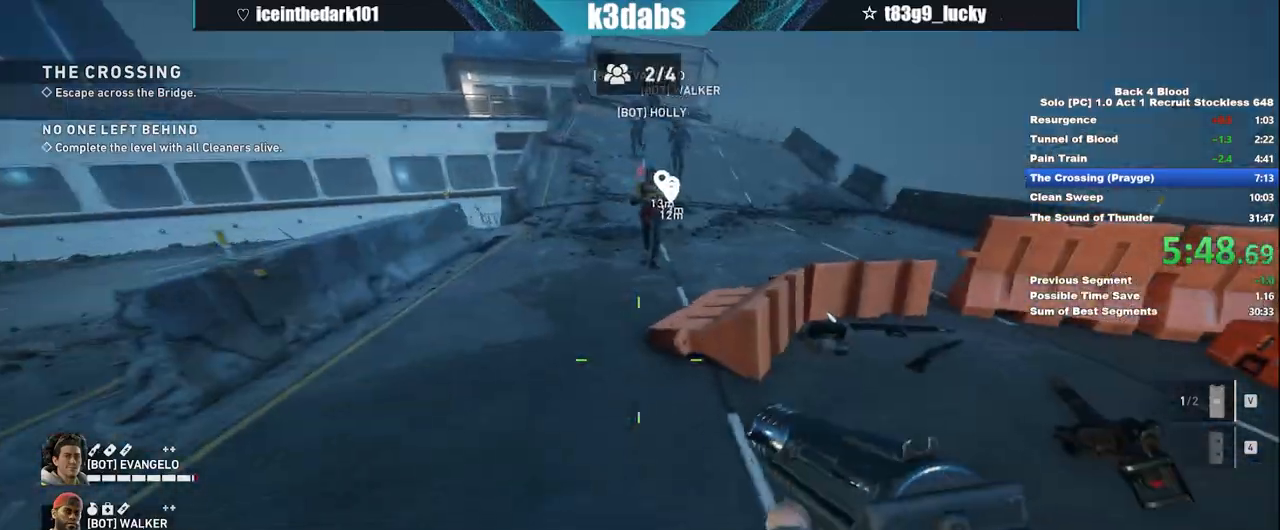
{"keys": ["a"], "mouse": [], "events": [[434, "s", "up"]]}
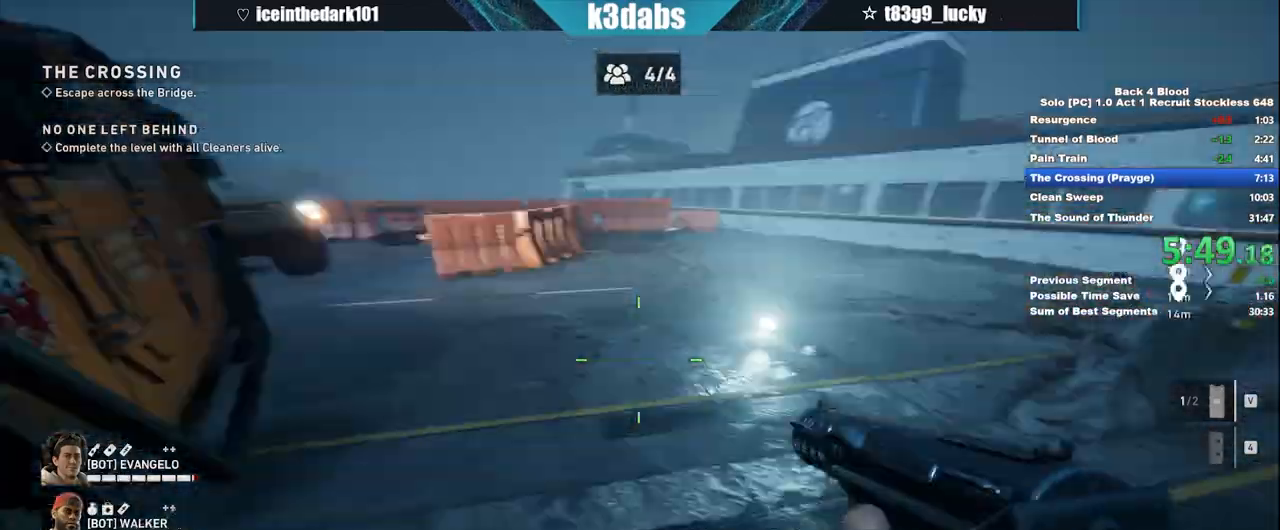
{"keys": ["w"], "mouse": [], "events": [[34, "a", "up"], [34, "w", "down"]]}